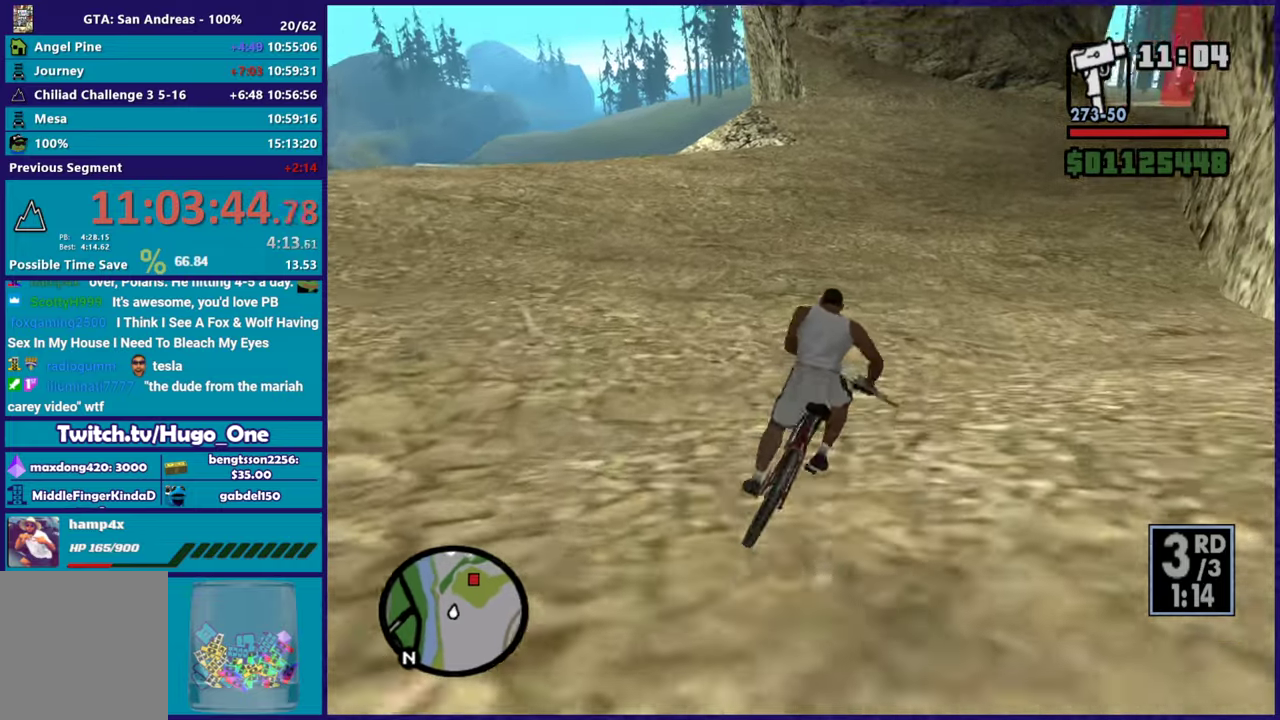
Gameplay with a controller (Xbox layout); each line is a JSON object with the inputs held at the frame after it. "events" lists button and stick changes between this image and that frame as [ms after this image, input, new state], when the widget could be followed in between.
{"buttons": ["R2"], "left_stick": "right", "right_stick": "center", "events": [[33, "R2", "up"], [117, "R2", "down"], [117, "left_stick", "right"], [217, "R2", "up"], [267, "left_stick", "center"], [283, "R2", "down"], [367, "R2", "up"], [434, "left_stick", "right"], [467, "R2", "down"]]}
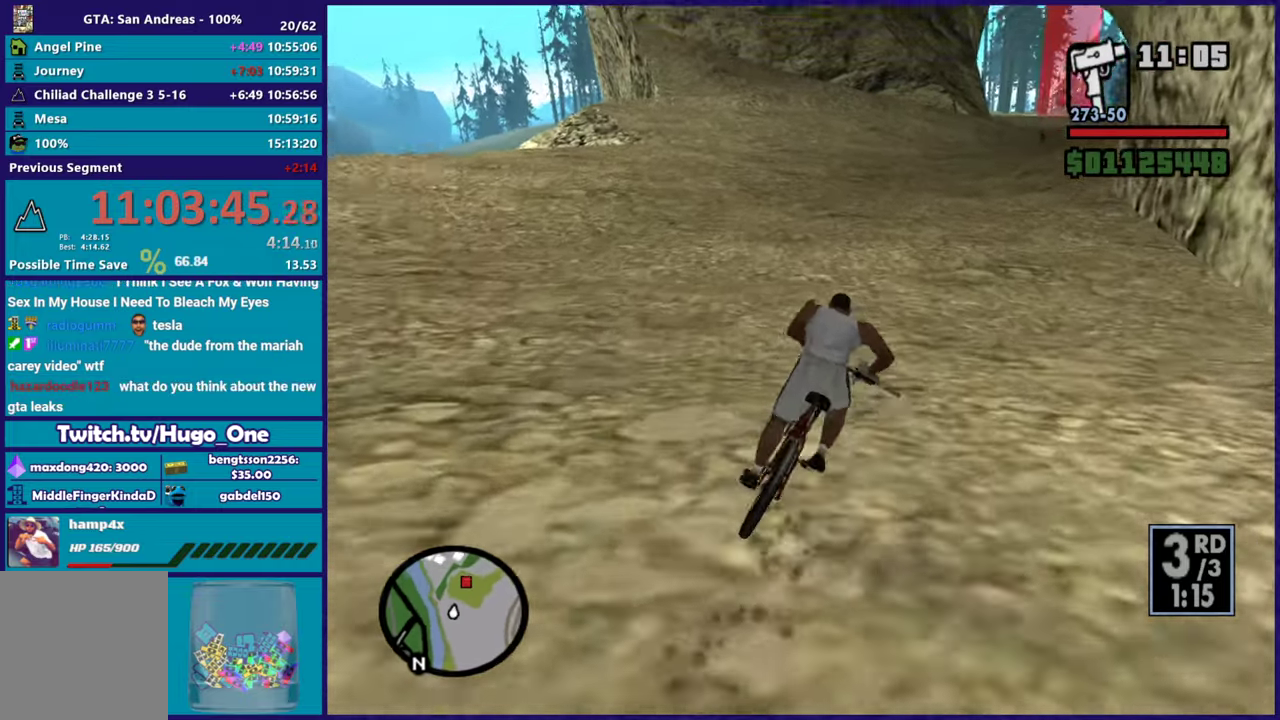
{"buttons": ["R2"], "left_stick": "center", "right_stick": "center", "events": [[34, "R2", "up"], [84, "left_stick", "center"], [117, "R2", "down"], [201, "R2", "up"], [267, "left_stick", "right"], [284, "R2", "down"], [367, "R2", "up"], [434, "left_stick", "center"], [451, "R2", "down"]]}
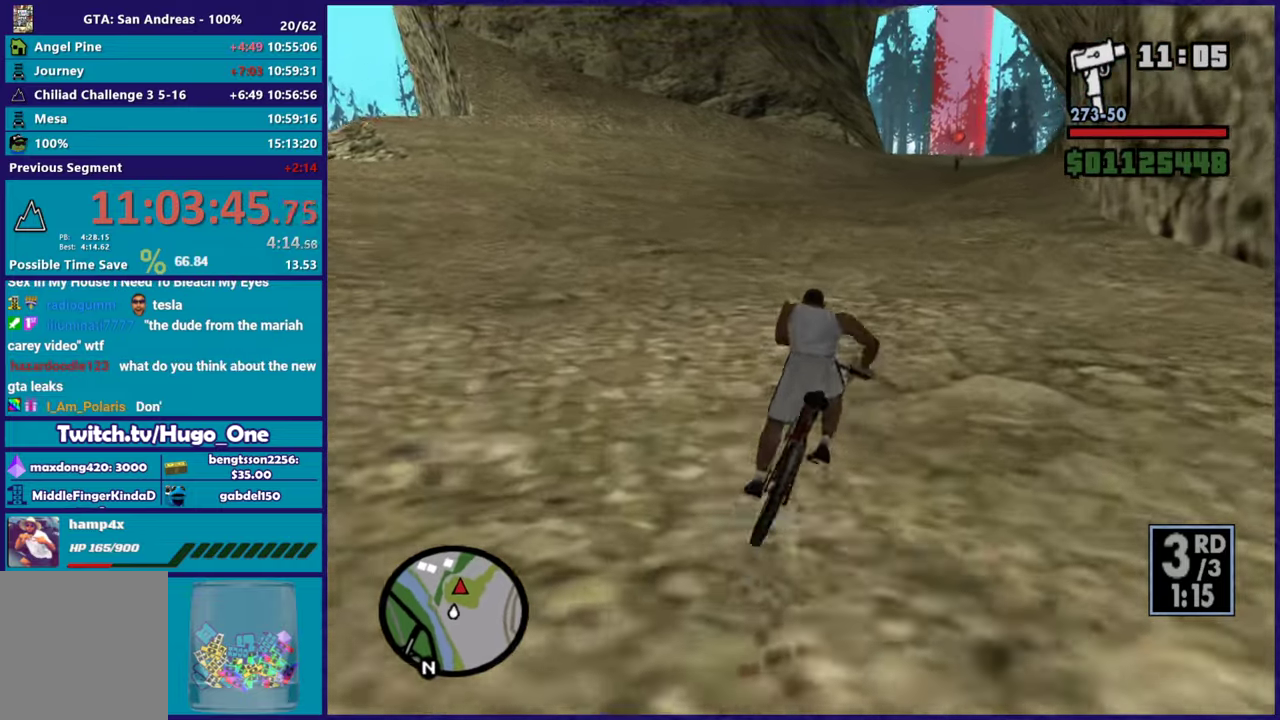
{"buttons": ["R2"], "left_stick": "right", "right_stick": "center", "events": [[16, "R2", "up"], [117, "R2", "down"], [133, "left_stick", "right"], [183, "R2", "up"], [267, "R2", "down"], [317, "left_stick", "center"], [367, "R2", "up"], [450, "R2", "down"], [467, "left_stick", "right"]]}
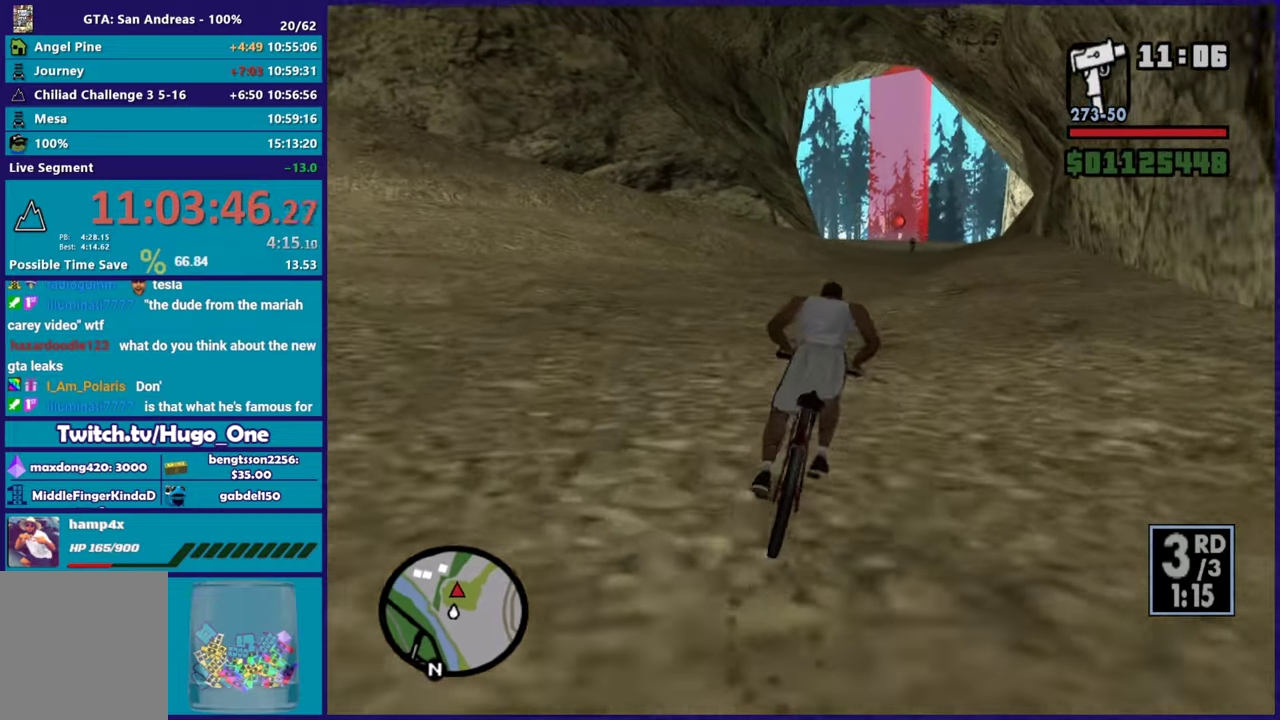
{"buttons": [], "left_stick": "center", "right_stick": "center", "events": [[17, "R2", "up"], [100, "R2", "down"], [167, "left_stick", "center"], [184, "R2", "up"], [267, "R2", "down"], [351, "R2", "up"], [417, "R2", "down"], [501, "R2", "up"]]}
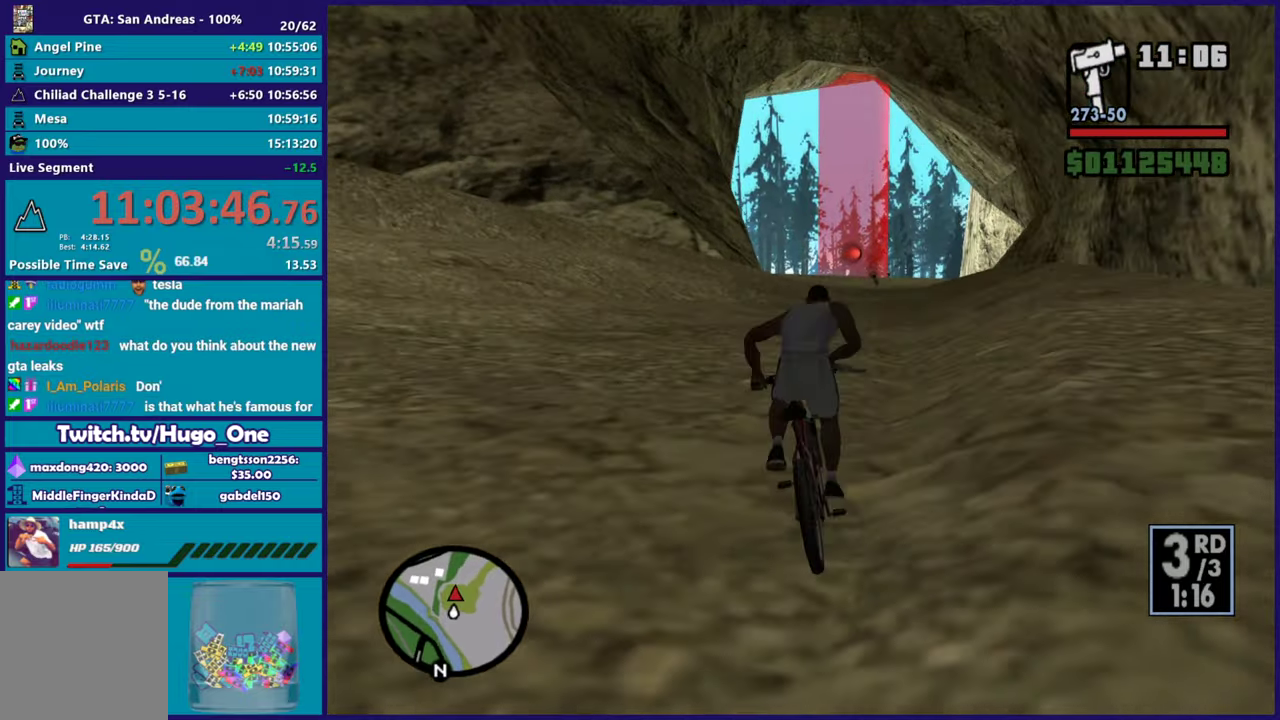
{"buttons": [], "left_stick": "center", "right_stick": "center", "events": [[83, "R2", "down"], [167, "R2", "up"], [233, "R2", "down"], [300, "left_stick", "down-right"], [317, "R2", "up"], [400, "R2", "down"], [434, "left_stick", "center"], [467, "R2", "up"]]}
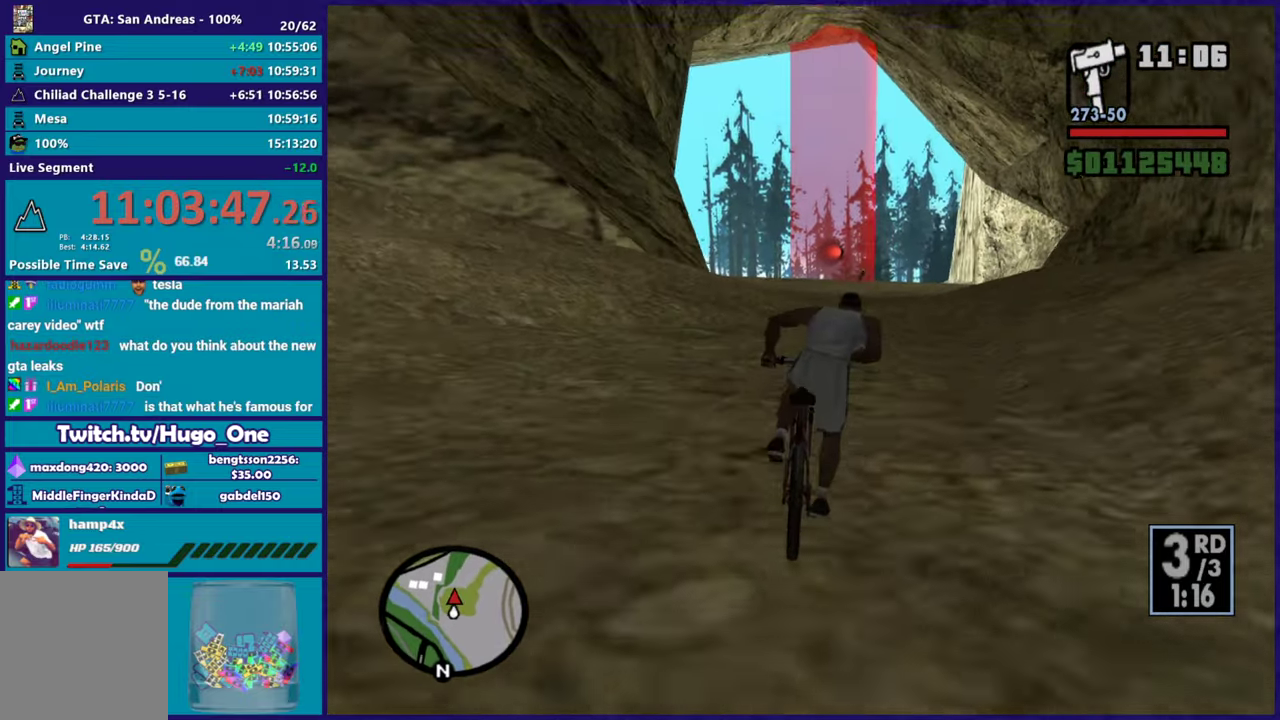
{"buttons": [], "left_stick": "center", "right_stick": "center", "events": [[67, "R2", "down"], [134, "R2", "up"], [234, "R2", "down"], [284, "R2", "up"], [351, "R2", "down"], [451, "R2", "up"]]}